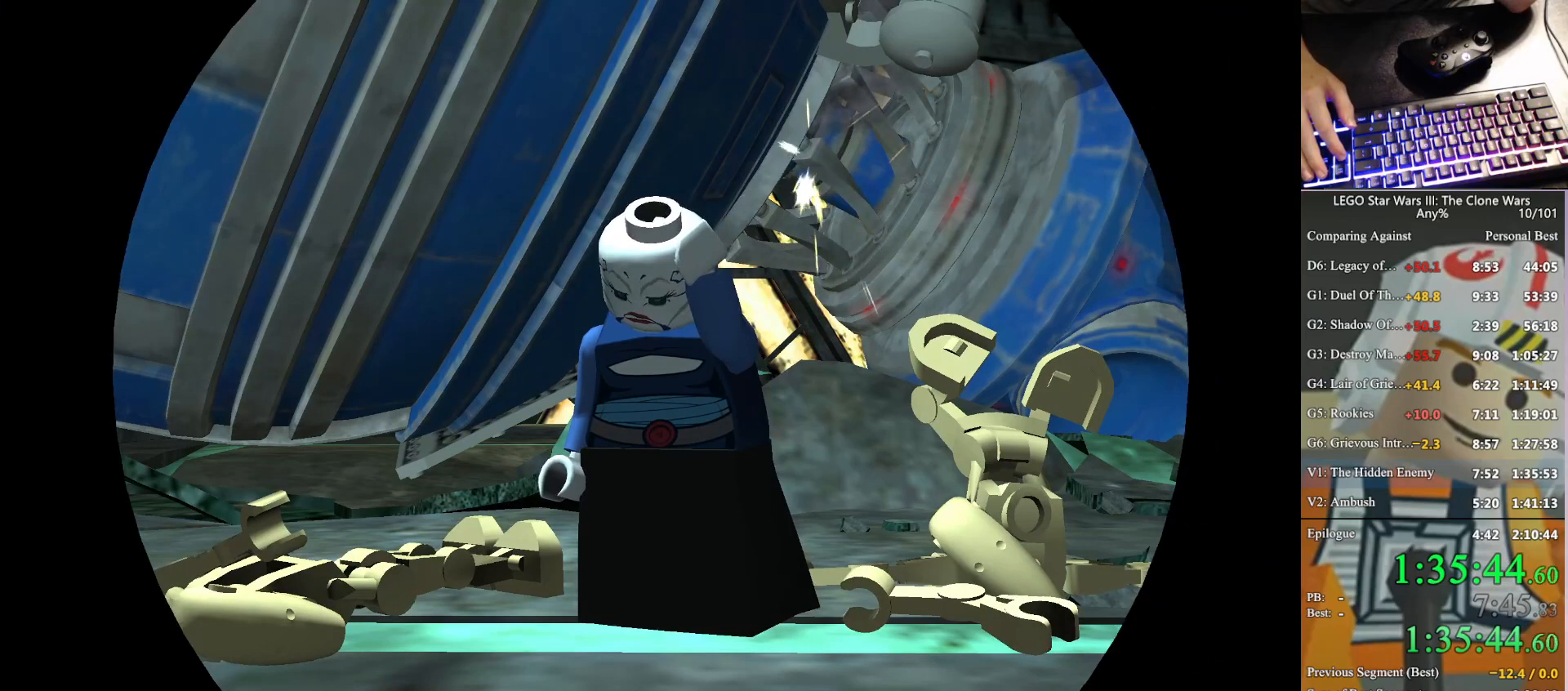
Gameplay with a controller (Xbox layout); each line is a JSON object with the inputs held at the frame after it. "button_events" lists button changes between this image and that frame as [ms after this image, input, new state], when the widget could be followed in between (sticks are given only as held states). This document gives stick clicks only as held states, not as events. Not read: keyboard_mouse.
{"buttons": [], "left_stick": "center", "right_stick": "center", "button_events": []}
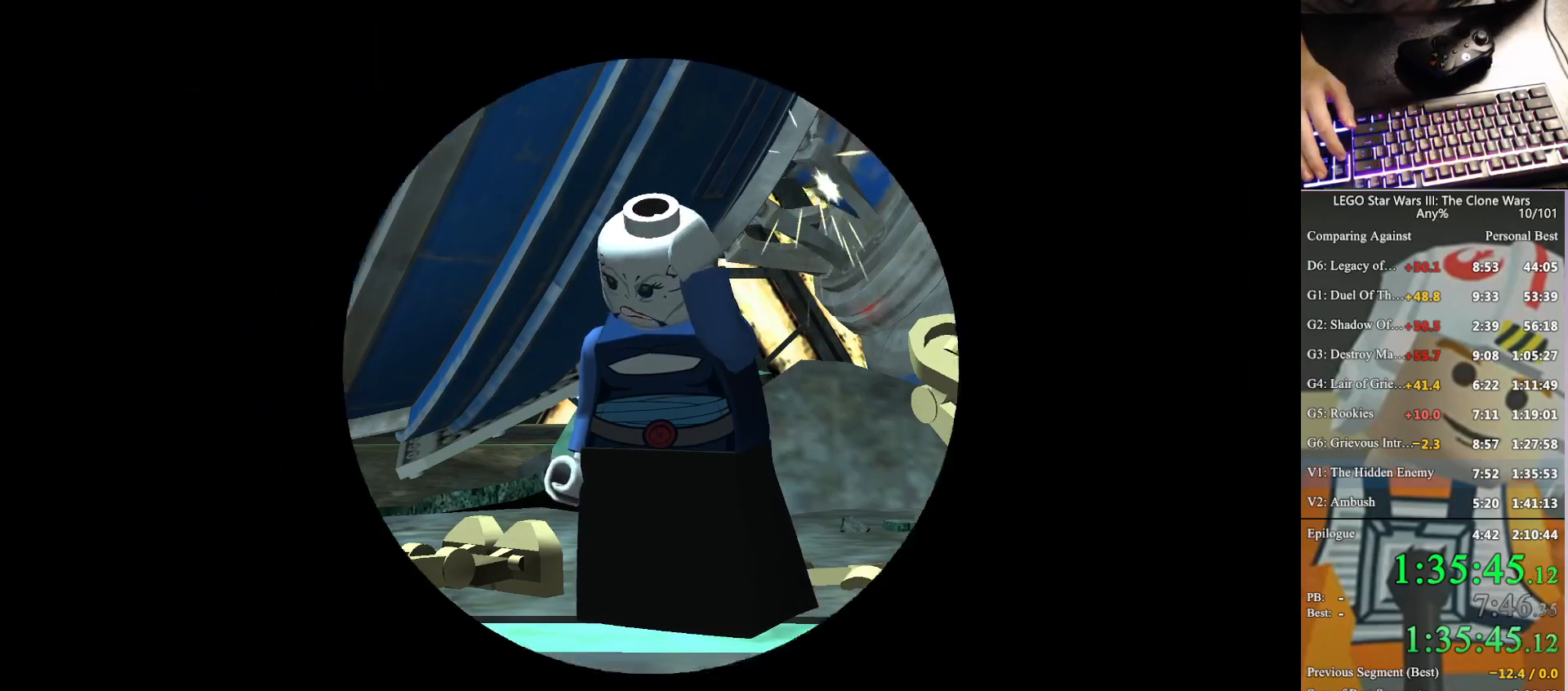
{"buttons": ["A"], "left_stick": "center", "right_stick": "center", "button_events": [[467, "A", "down"]]}
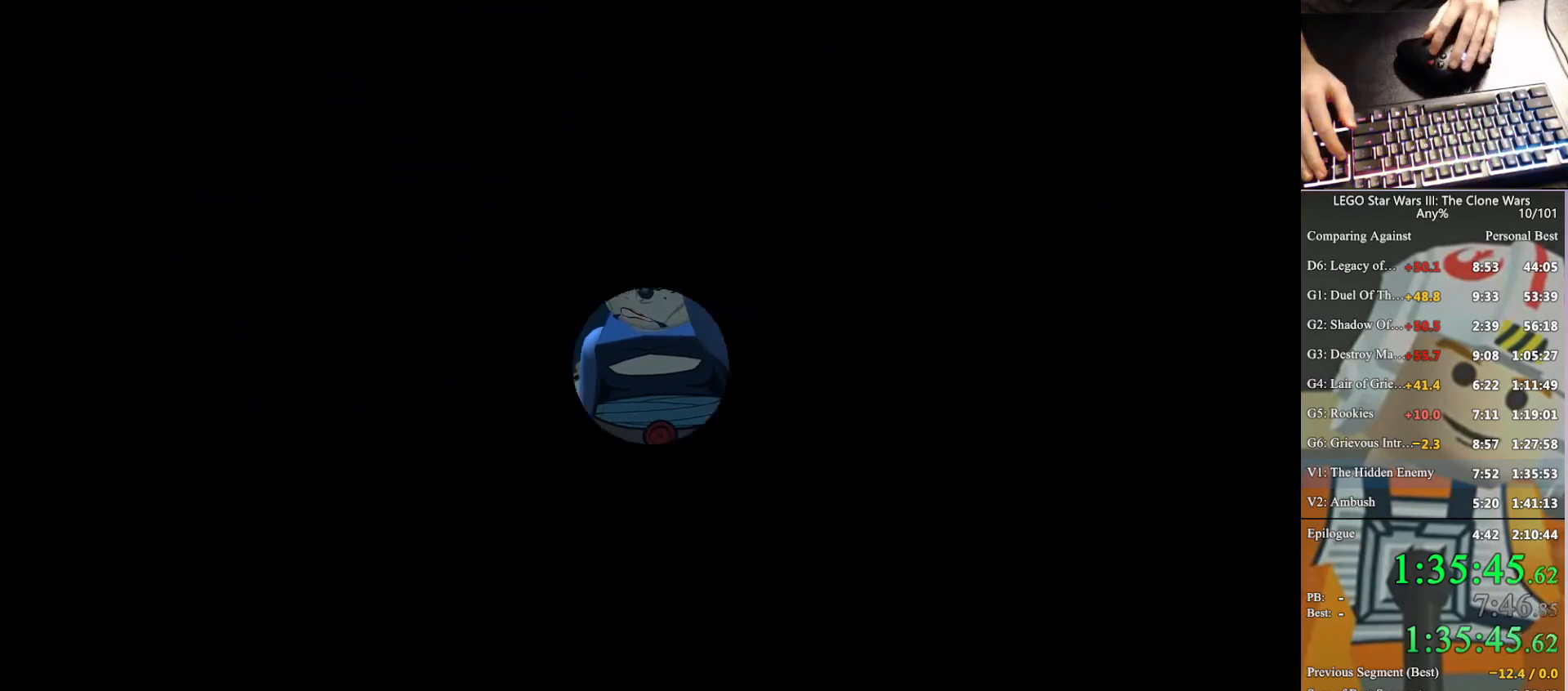
{"buttons": [], "left_stick": "center", "right_stick": "center", "button_events": [[33, "A", "up"], [200, "A", "down"], [467, "A", "up"]]}
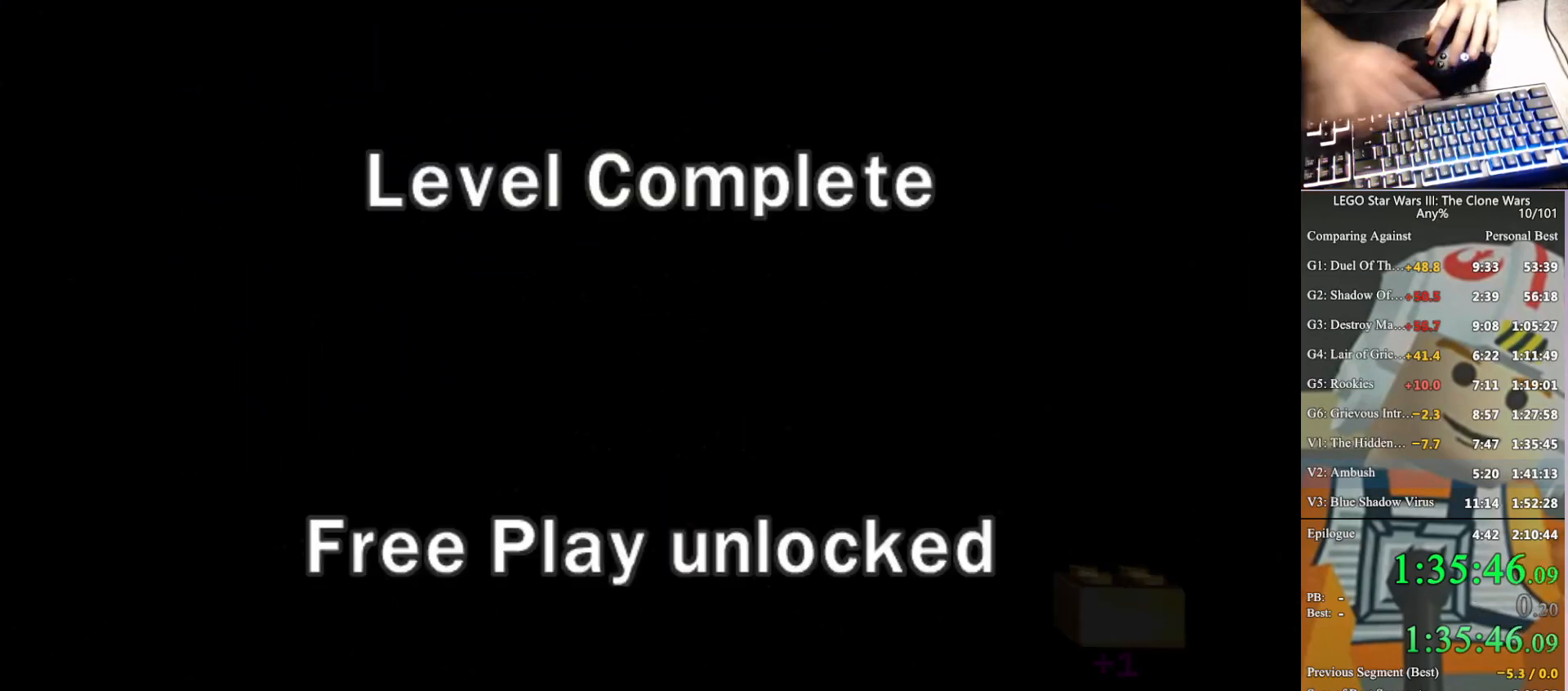
{"buttons": ["A"], "left_stick": "center", "right_stick": "center", "button_events": [[67, "A", "down"], [133, "A", "up"], [200, "A", "down"], [300, "A", "up"], [367, "A", "down"], [433, "A", "up"], [500, "A", "down"]]}
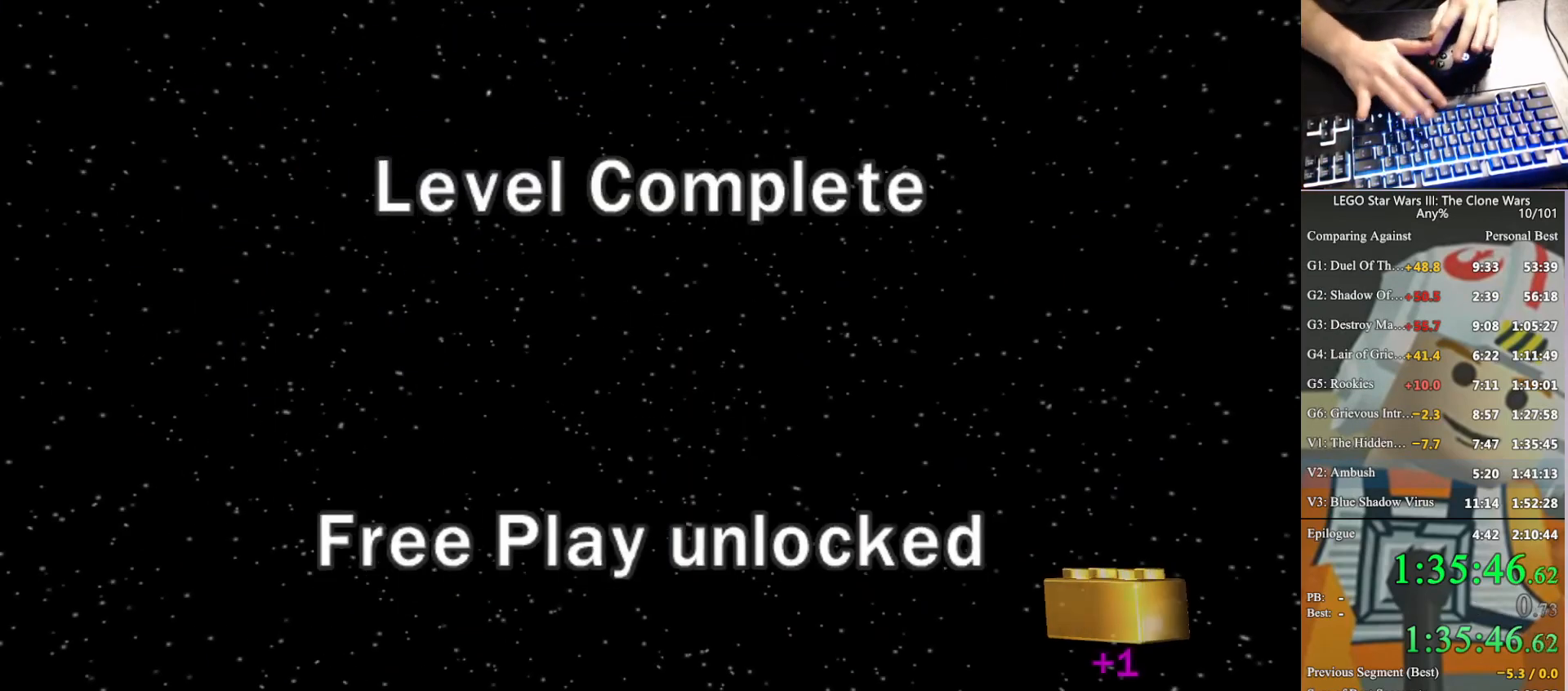
{"buttons": ["A"], "left_stick": "center", "right_stick": "center", "button_events": [[67, "A", "up"], [300, "A", "down"], [400, "A", "up"], [467, "A", "down"]]}
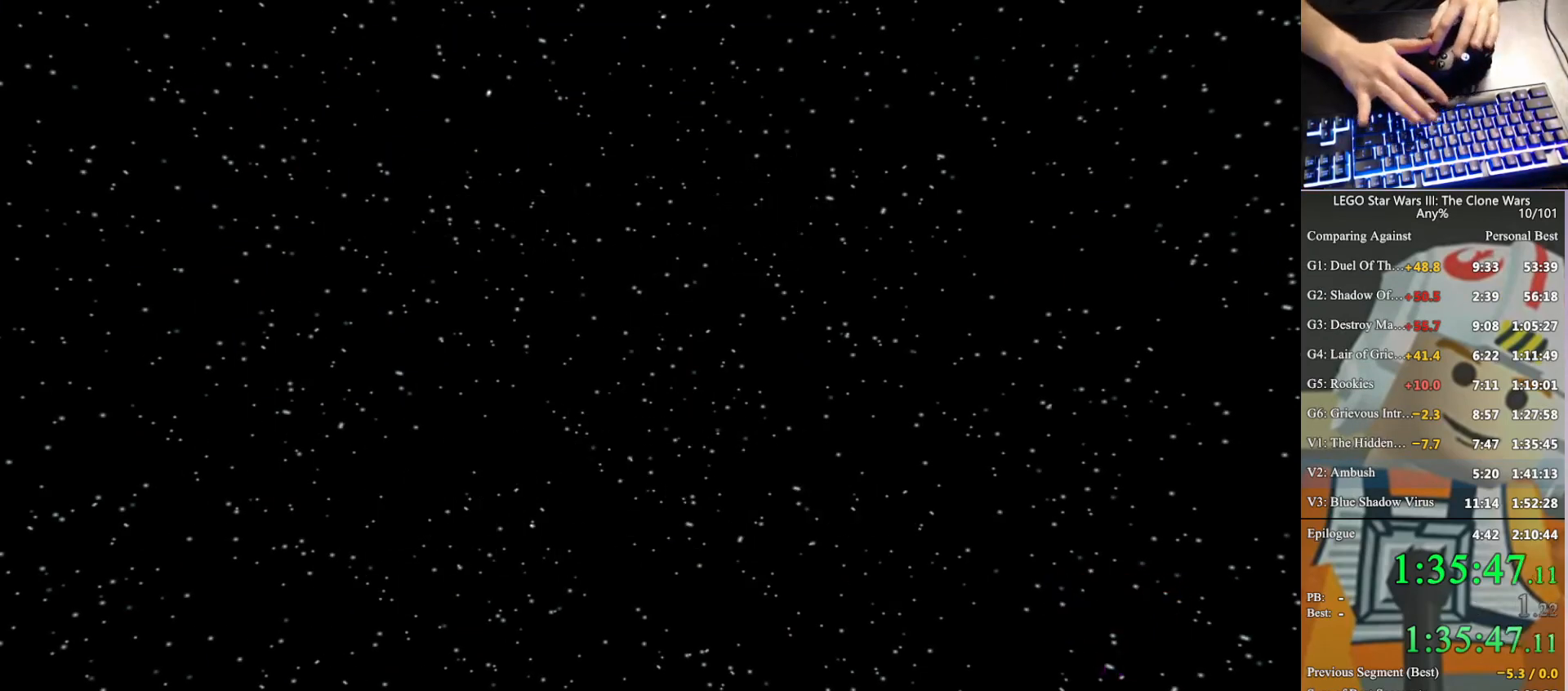
{"buttons": [], "left_stick": "center", "right_stick": "center", "button_events": [[33, "A", "up"], [100, "A", "down"], [233, "A", "up"], [433, "A", "down"], [500, "A", "up"]]}
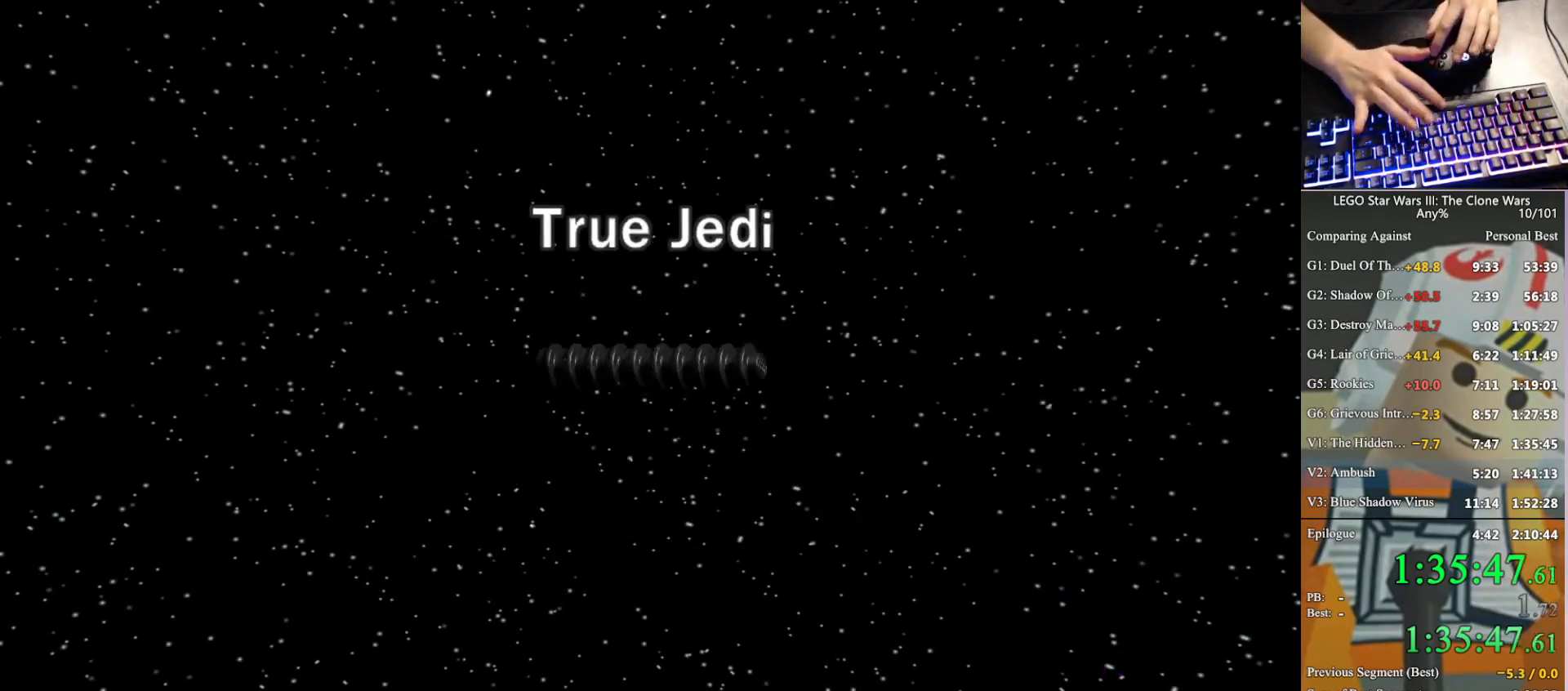
{"buttons": [], "left_stick": "center", "right_stick": "center", "button_events": [[67, "A", "down"], [167, "A", "up"], [233, "A", "down"], [300, "A", "up"]]}
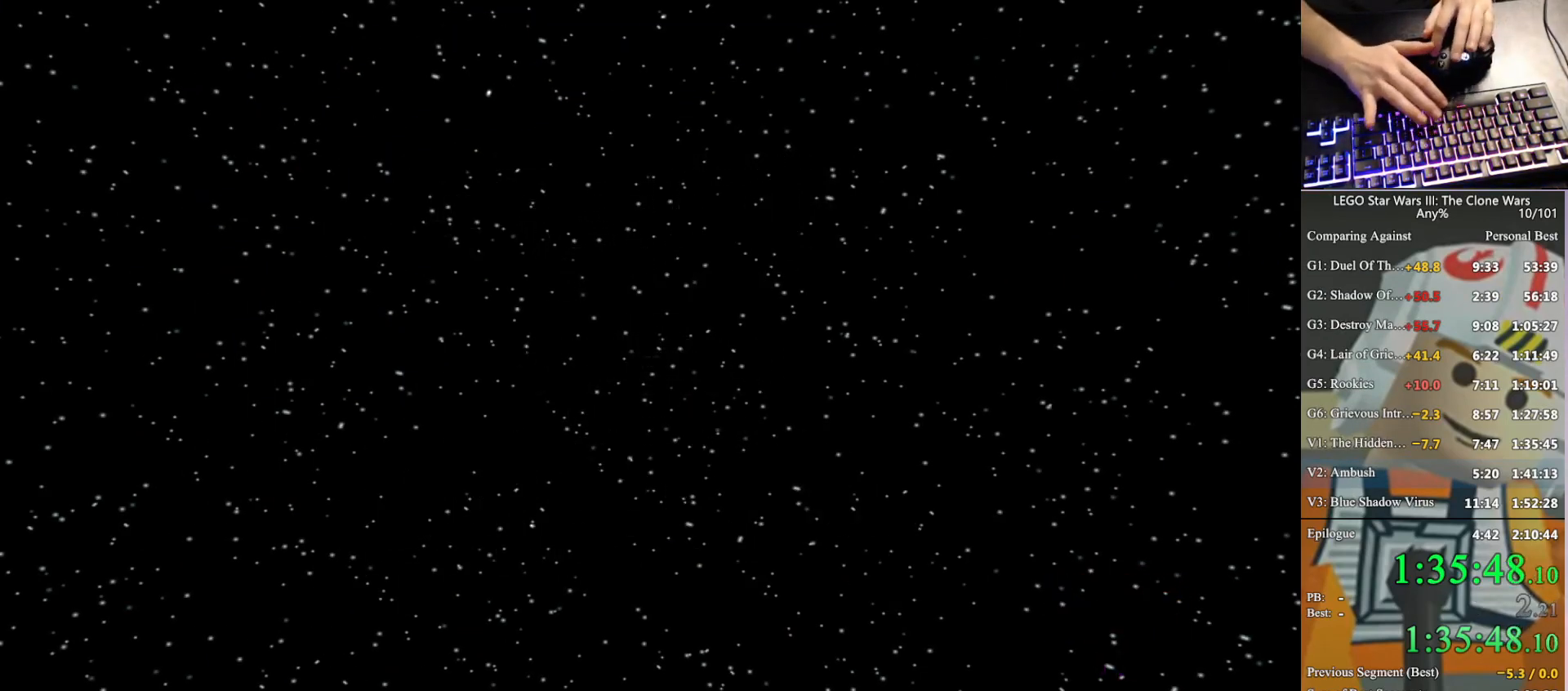
{"buttons": ["A"], "left_stick": "center", "right_stick": "center", "button_events": [[33, "A", "down"], [133, "A", "up"], [200, "A", "down"], [267, "A", "up"], [333, "A", "down"], [400, "A", "up"], [500, "A", "down"]]}
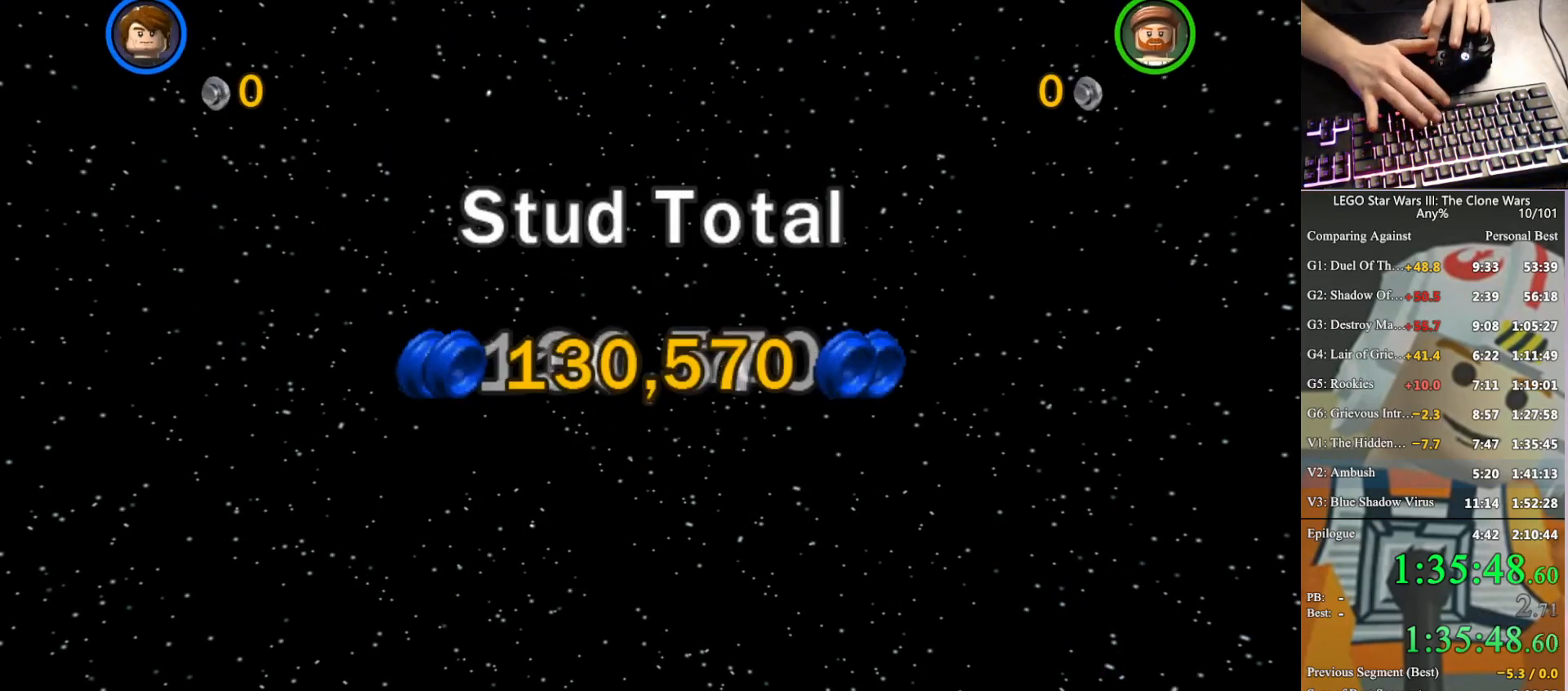
{"buttons": [], "left_stick": "center", "right_stick": "center", "button_events": [[67, "A", "up"], [167, "A", "down"], [433, "A", "up"]]}
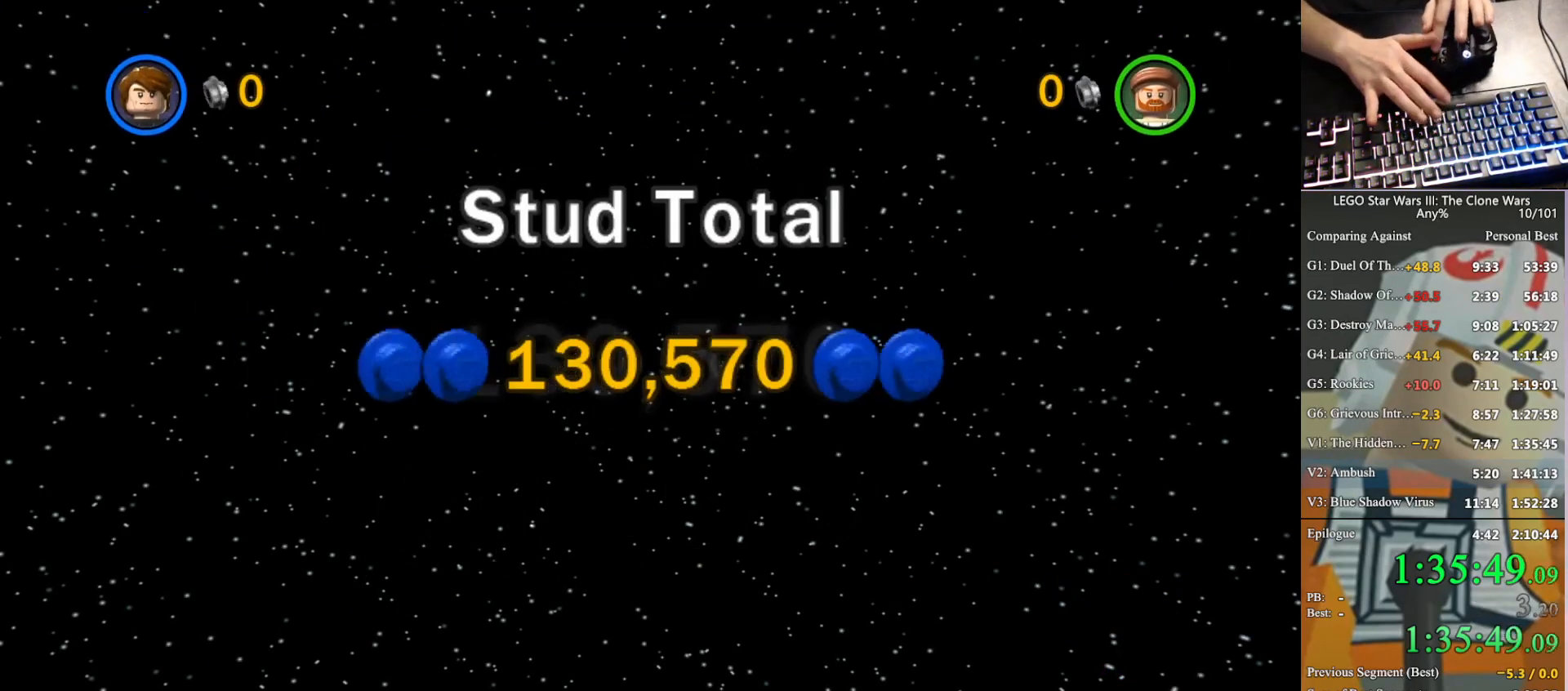
{"buttons": [], "left_stick": "center", "right_stick": "center", "button_events": [[133, "A", "down"], [200, "A", "up"], [300, "A", "down"], [500, "A", "up"]]}
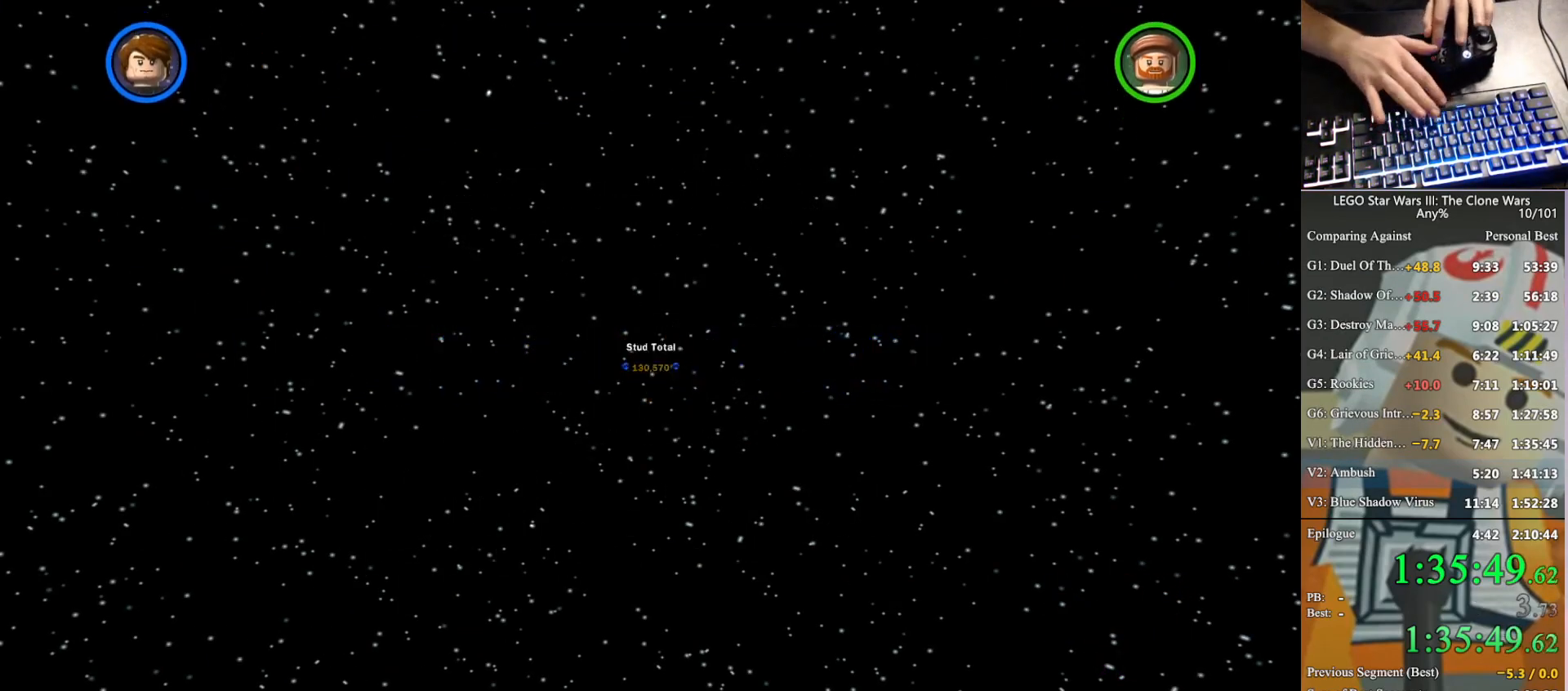
{"buttons": ["A"], "left_stick": "center", "right_stick": "center", "button_events": [[67, "A", "down"], [133, "A", "up"], [200, "A", "down"], [267, "A", "up"], [467, "A", "down"]]}
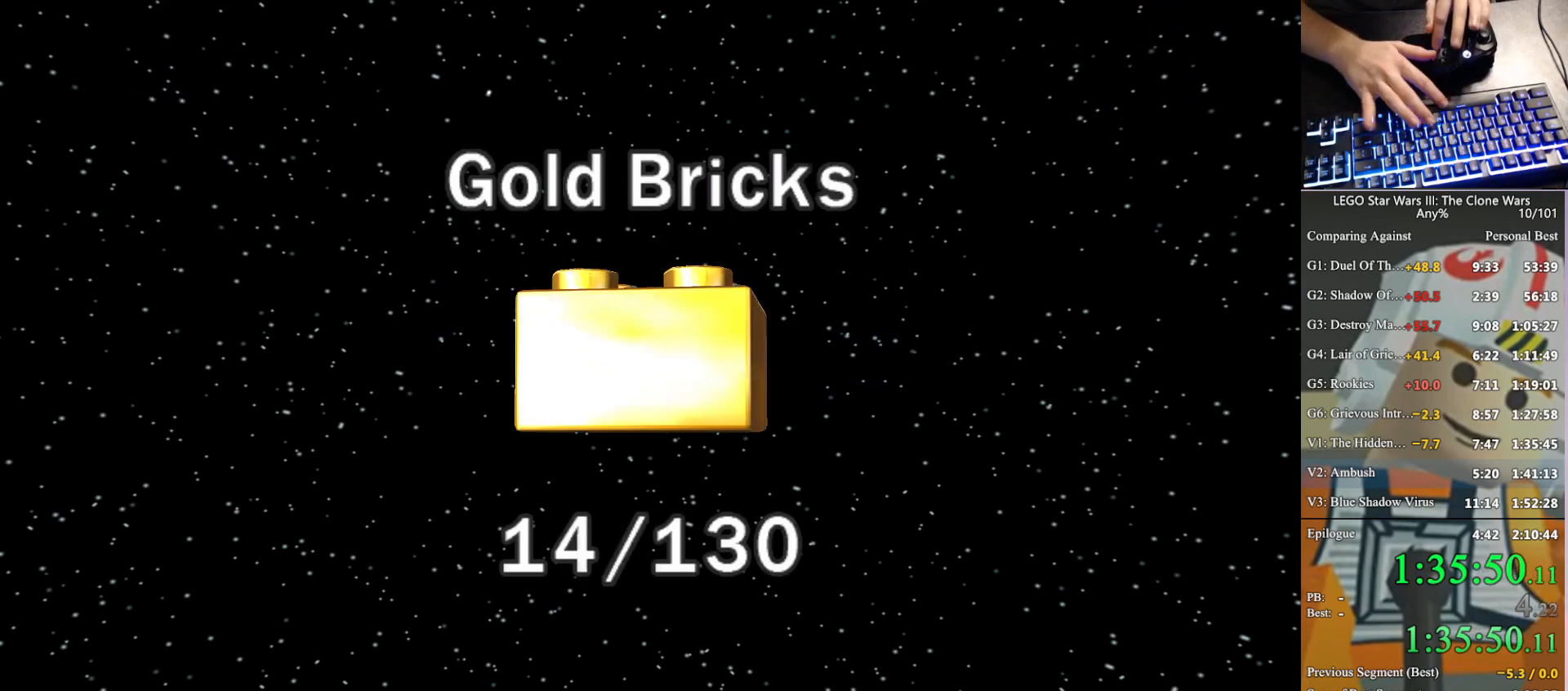
{"buttons": ["A"], "left_stick": "center", "right_stick": "center", "button_events": [[100, "A", "up"], [167, "A", "down"], [233, "A", "up"], [300, "A", "down"], [367, "A", "up"], [433, "A", "down"]]}
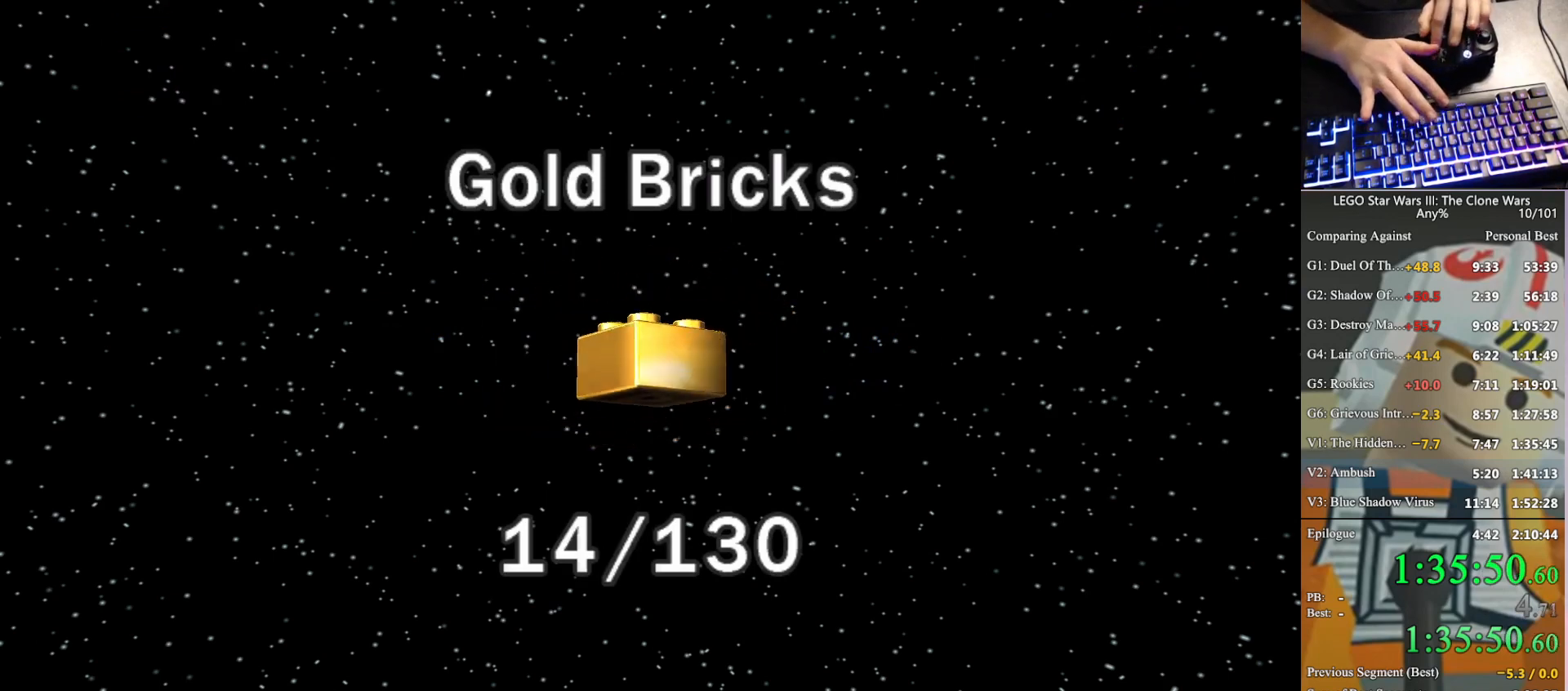
{"buttons": [], "left_stick": "center", "right_stick": "center", "button_events": [[33, "A", "up"], [100, "A", "down"], [167, "A", "up"], [267, "A", "down"], [500, "A", "up"]]}
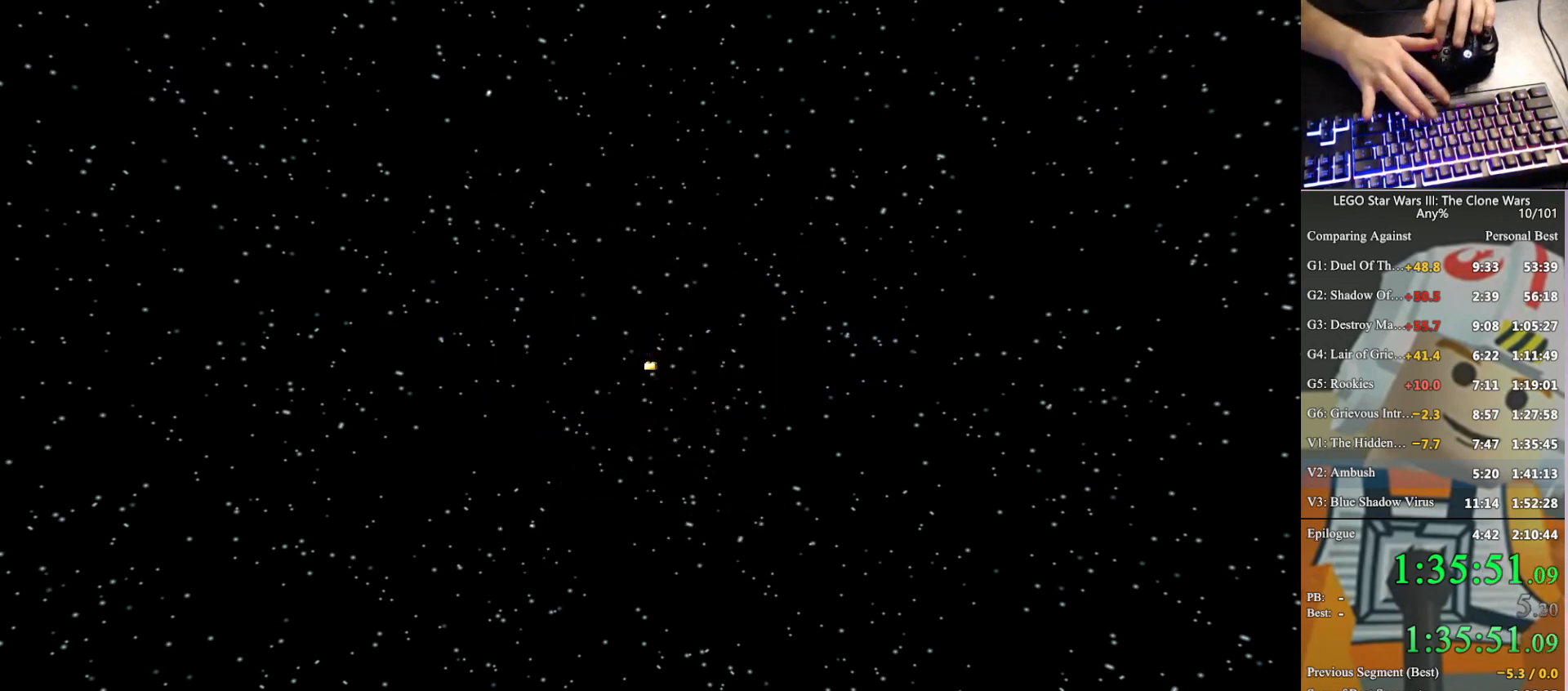
{"buttons": [], "left_stick": "center", "right_stick": "center", "button_events": [[367, "A", "down"], [467, "A", "up"]]}
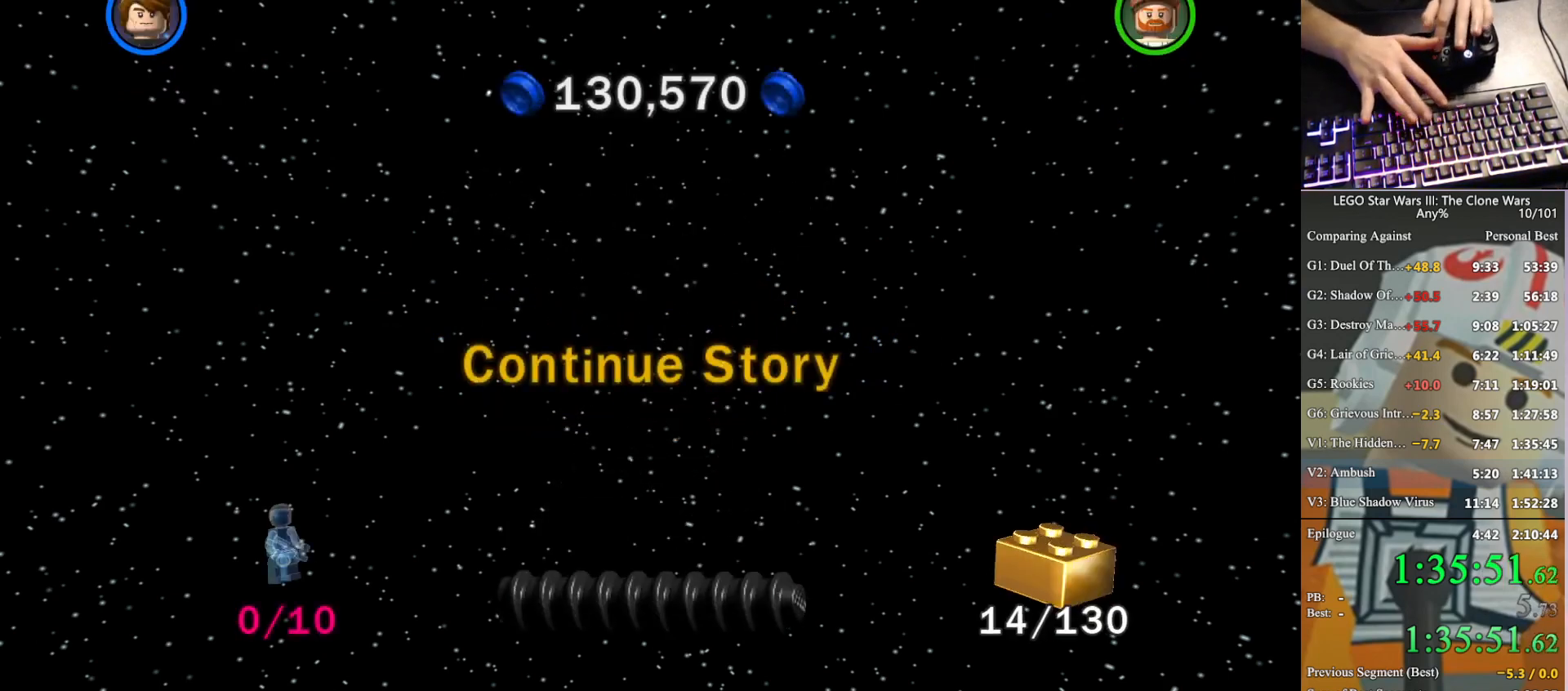
{"buttons": [], "left_stick": "center", "right_stick": "center", "button_events": [[33, "A", "down"], [100, "A", "up"], [200, "A", "down"], [267, "A", "up"]]}
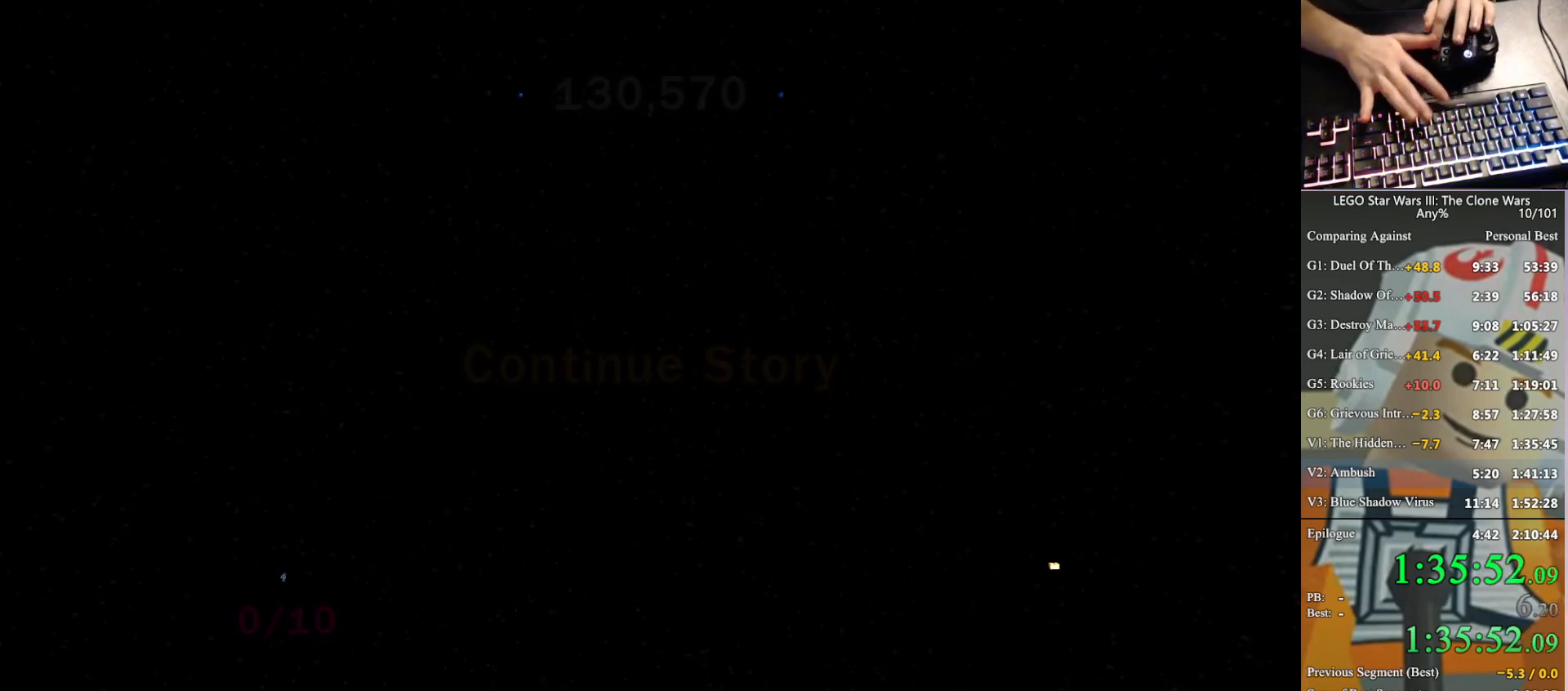
{"buttons": [], "left_stick": "center", "right_stick": "center", "button_events": []}
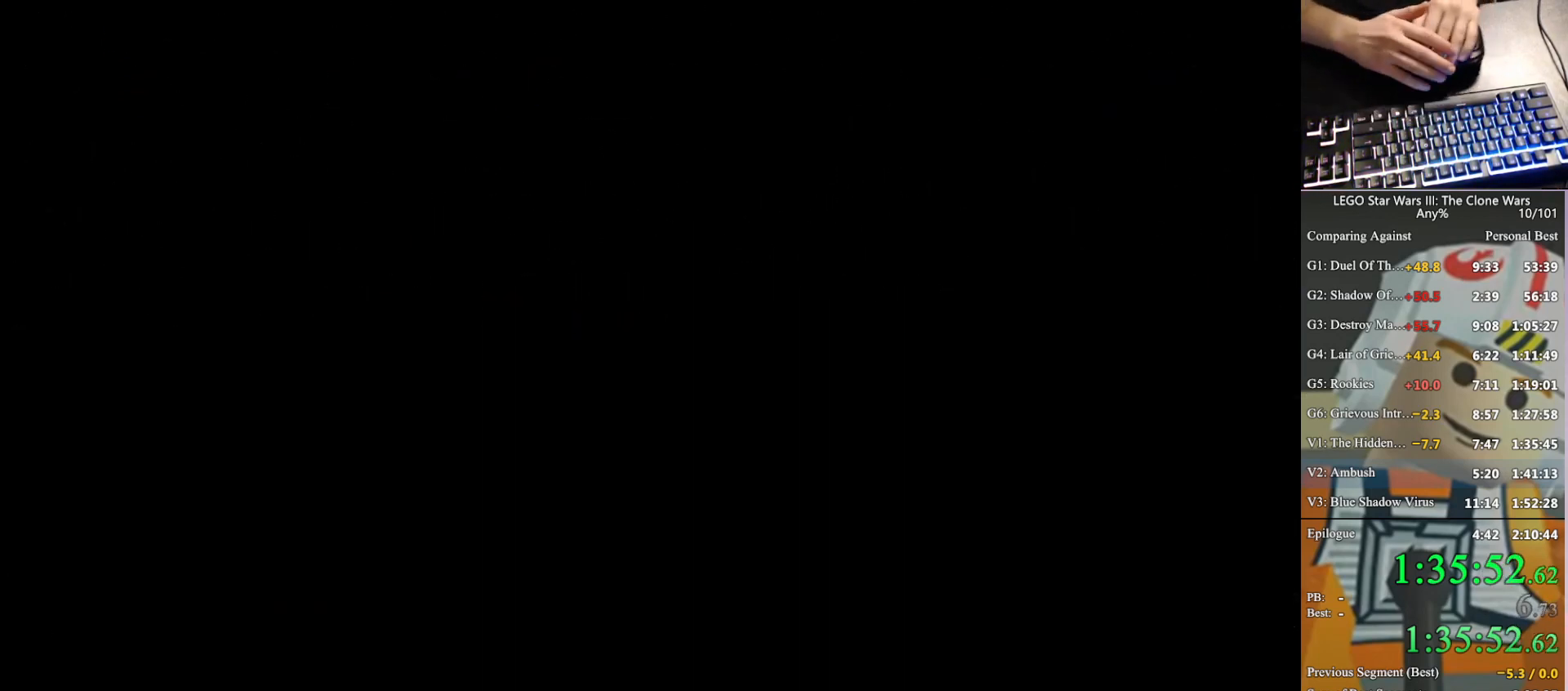
{"buttons": [], "left_stick": "center", "right_stick": "center", "button_events": []}
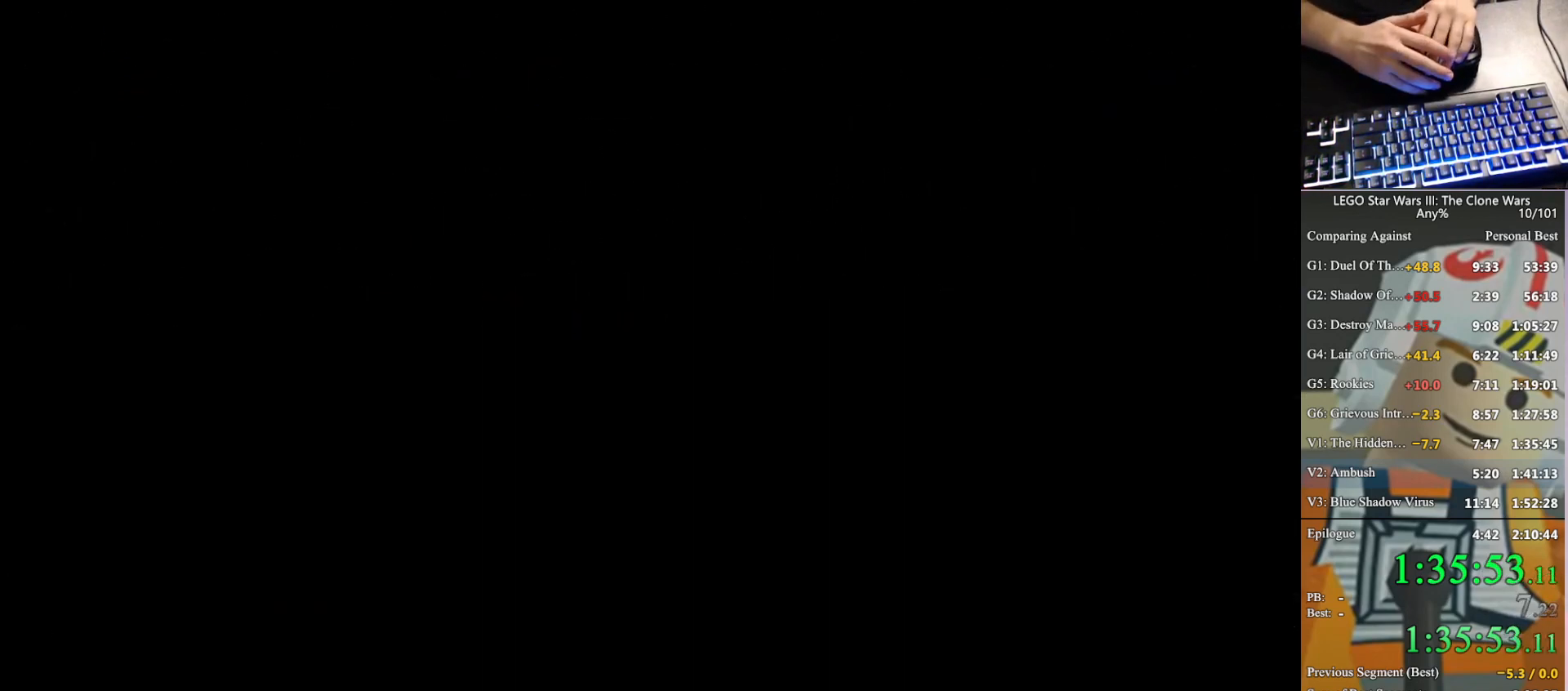
{"buttons": [], "left_stick": "center", "right_stick": "center", "button_events": []}
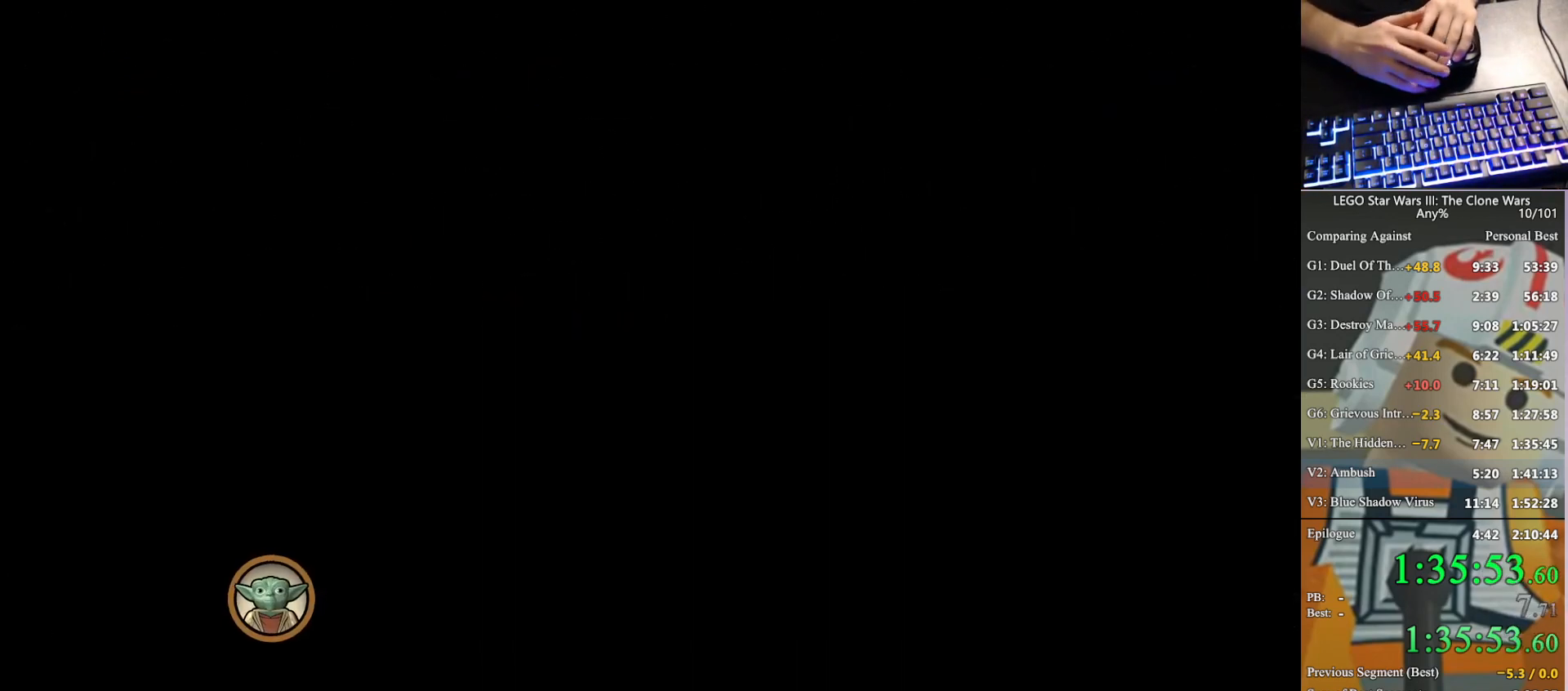
{"buttons": [], "left_stick": "center", "right_stick": "center", "button_events": []}
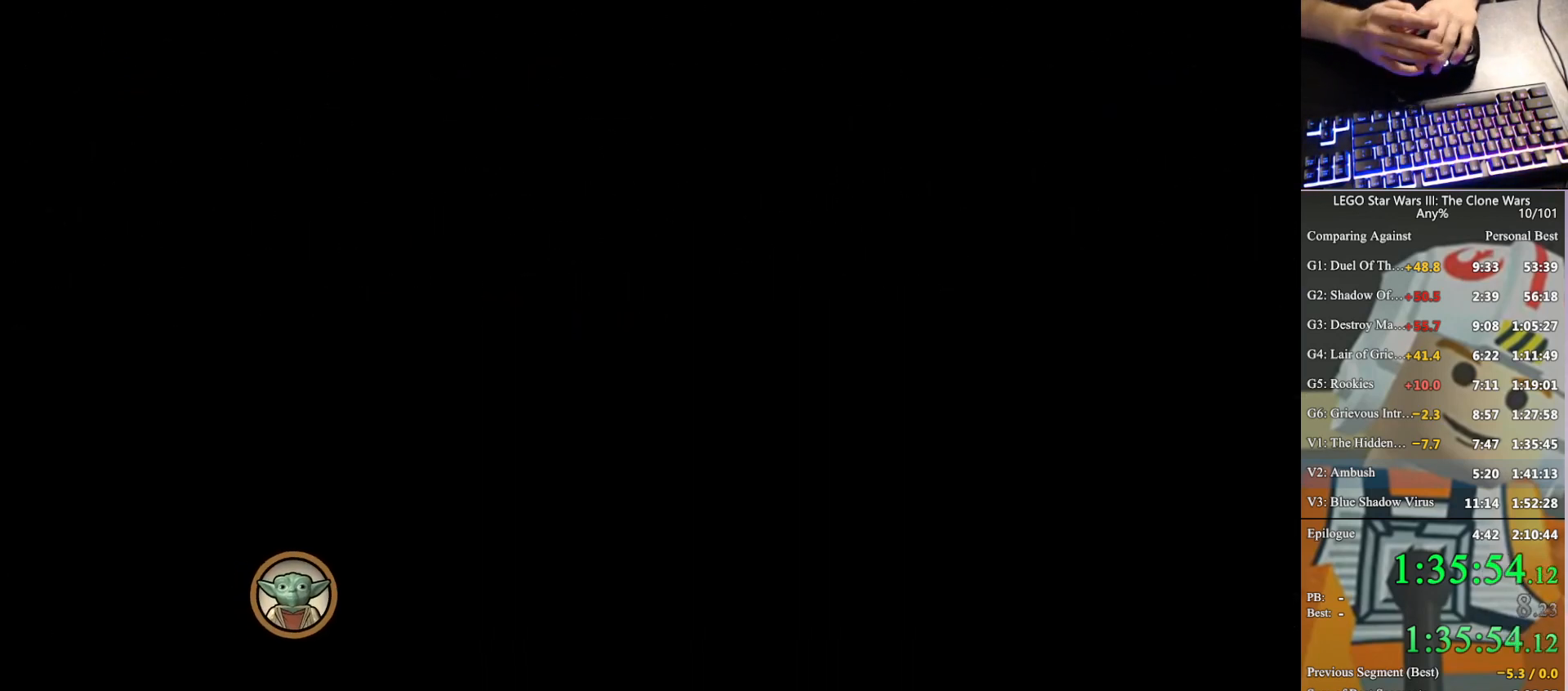
{"buttons": [], "left_stick": "center", "right_stick": "center", "button_events": []}
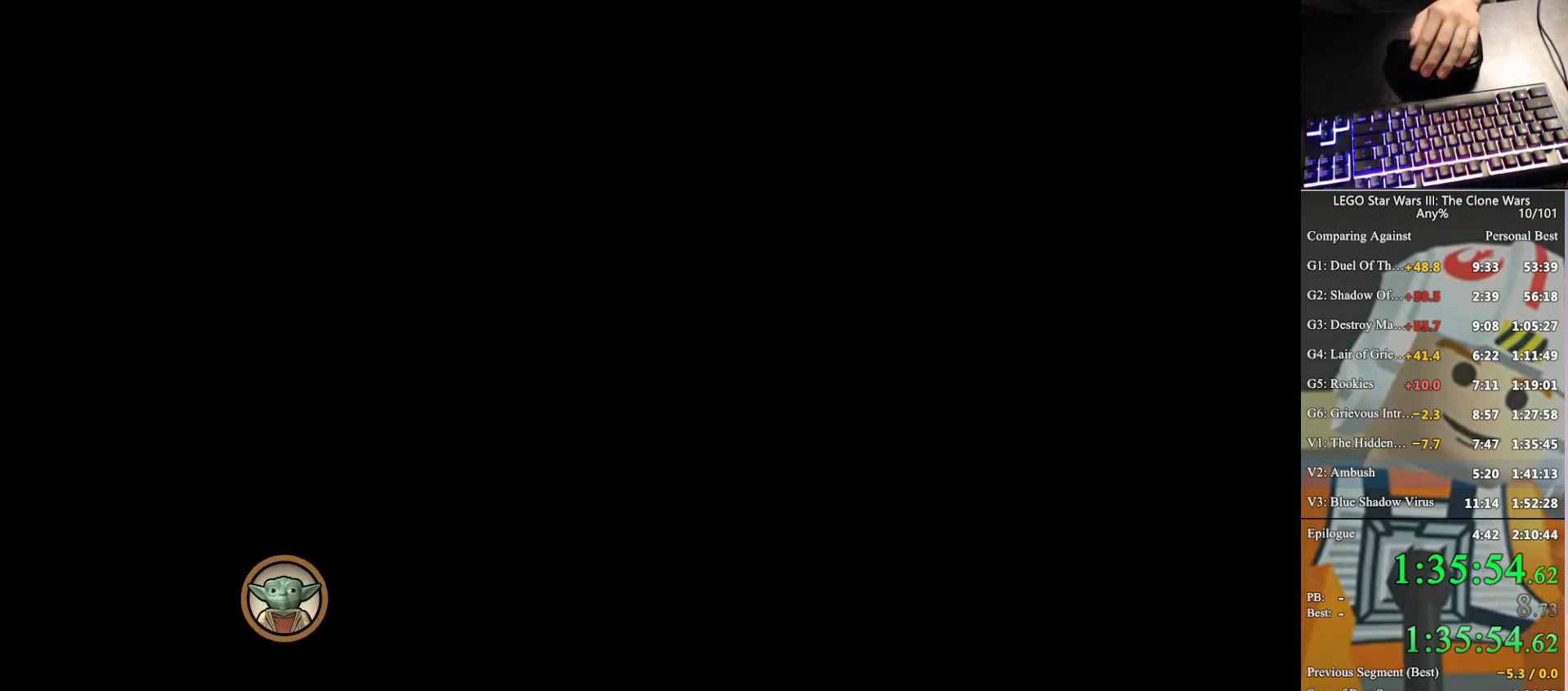
{"buttons": [], "left_stick": "center", "right_stick": "center", "button_events": []}
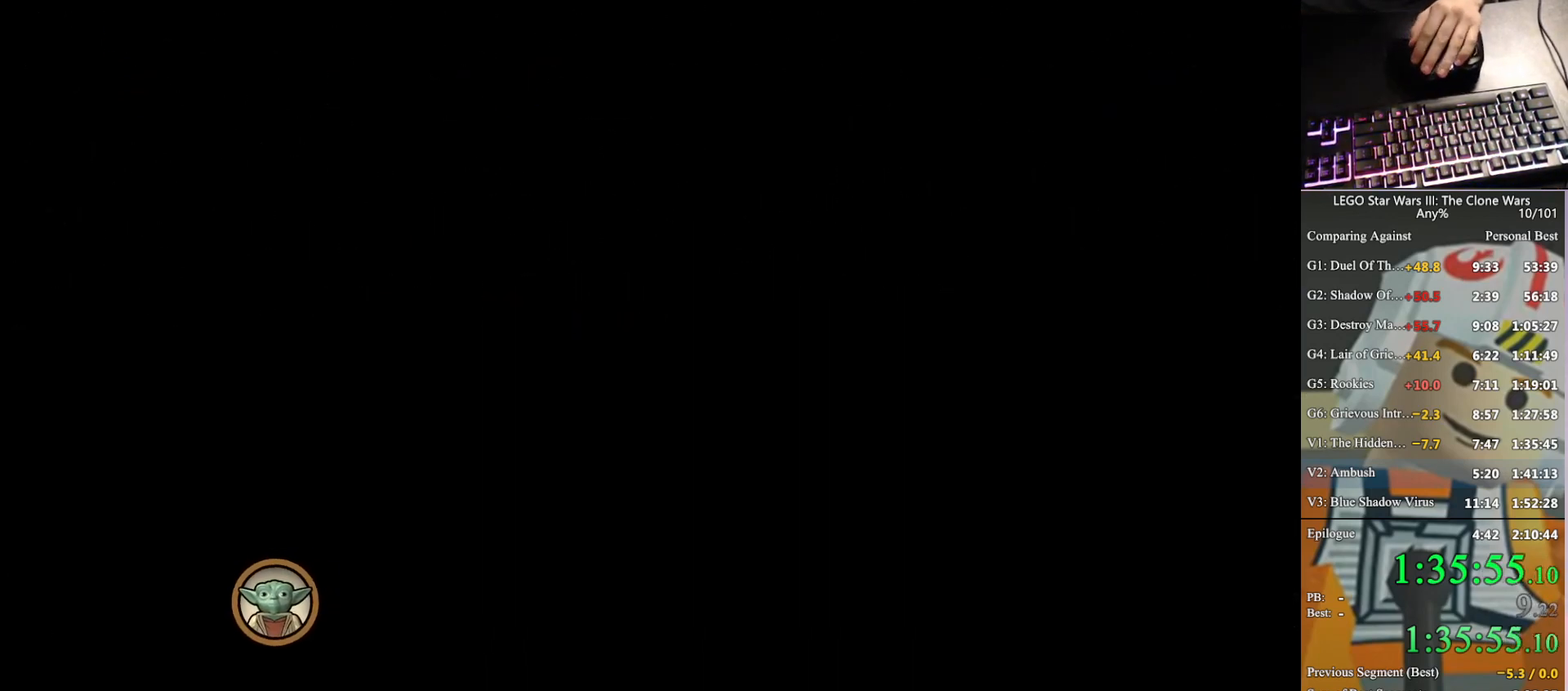
{"buttons": [], "left_stick": "center", "right_stick": "center", "button_events": []}
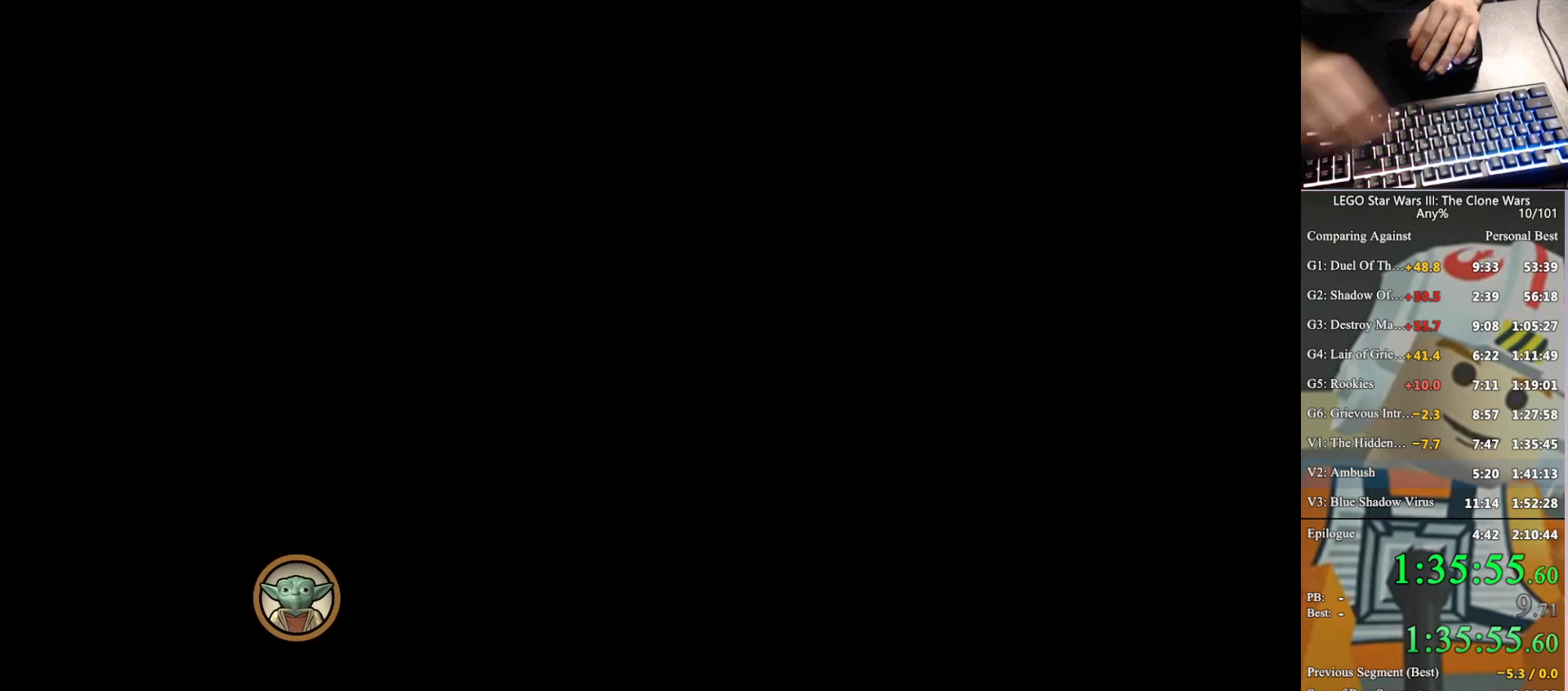
{"buttons": ["A", "Y"], "left_stick": "center", "right_stick": "center", "button_events": [[233, "Y", "down"], [367, "Y", "up"], [433, "A", "down"], [433, "Y", "down"]]}